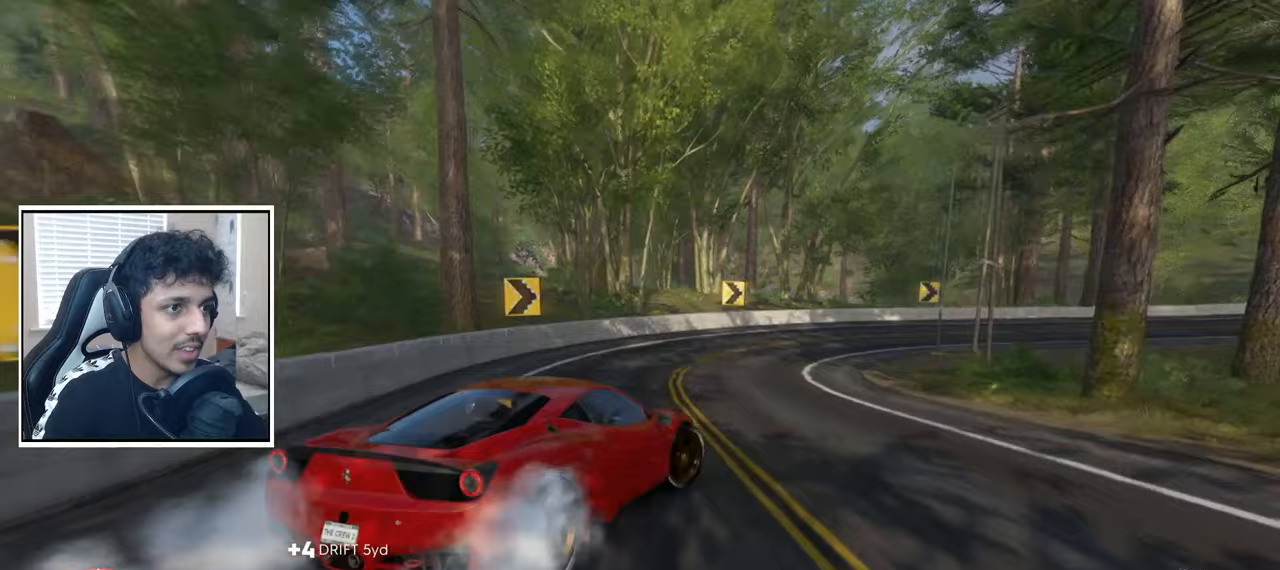
Gameplay with a controller (PlayStation layout); each line is a JSON object with the inputs held at the frame after it (dt_ms = milliseconds from this image to that frame). "events" lists button and stick changes between this image and that frame as [ms after this image, input, new state], when the widget could be followed in between.
{"dt_ms": 500, "buttons": [], "left_stick": "right", "right_stick": "center", "events": [[17, "R2", "down"], [133, "left_stick", "right"], [150, "L2", "down"], [250, "L2", "up"], [250, "R2", "up"], [317, "R2", "down"], [350, "L2", "down"], [433, "R2", "up"], [450, "L2", "up"]]}
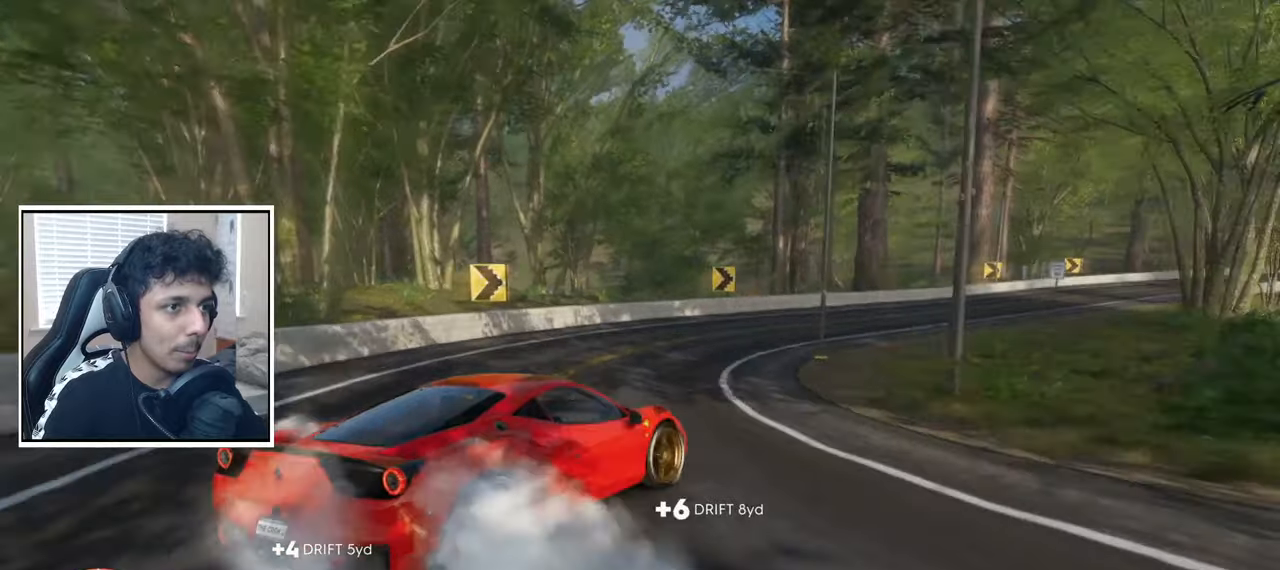
{"dt_ms": 500, "buttons": ["R2"], "left_stick": "center", "right_stick": "center", "events": [[33, "L2", "down"], [100, "R2", "down"], [150, "L2", "up"], [167, "left_stick", "center"], [283, "L2", "down"], [300, "left_stick", "right"], [383, "L2", "up"], [500, "left_stick", "center"]]}
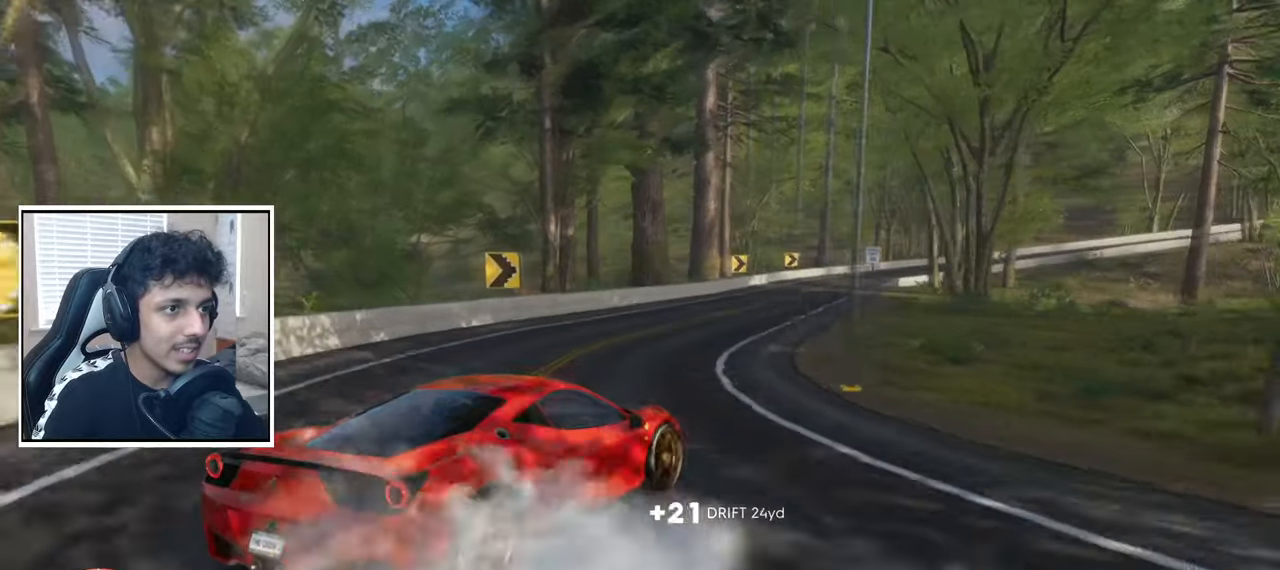
{"dt_ms": 500, "buttons": ["R2"], "left_stick": "left", "right_stick": "center", "events": [[217, "left_stick", "right"], [417, "left_stick", "left"]]}
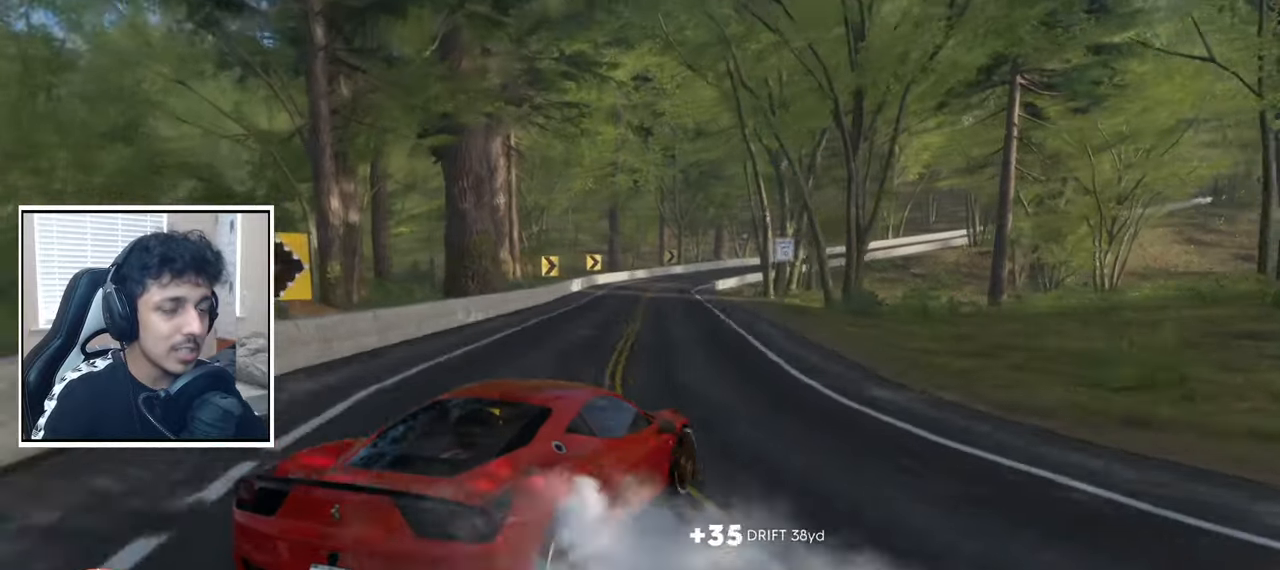
{"dt_ms": 500, "buttons": ["R2"], "left_stick": "left", "right_stick": "center", "events": [[50, "left_stick", "center"], [433, "left_stick", "left"]]}
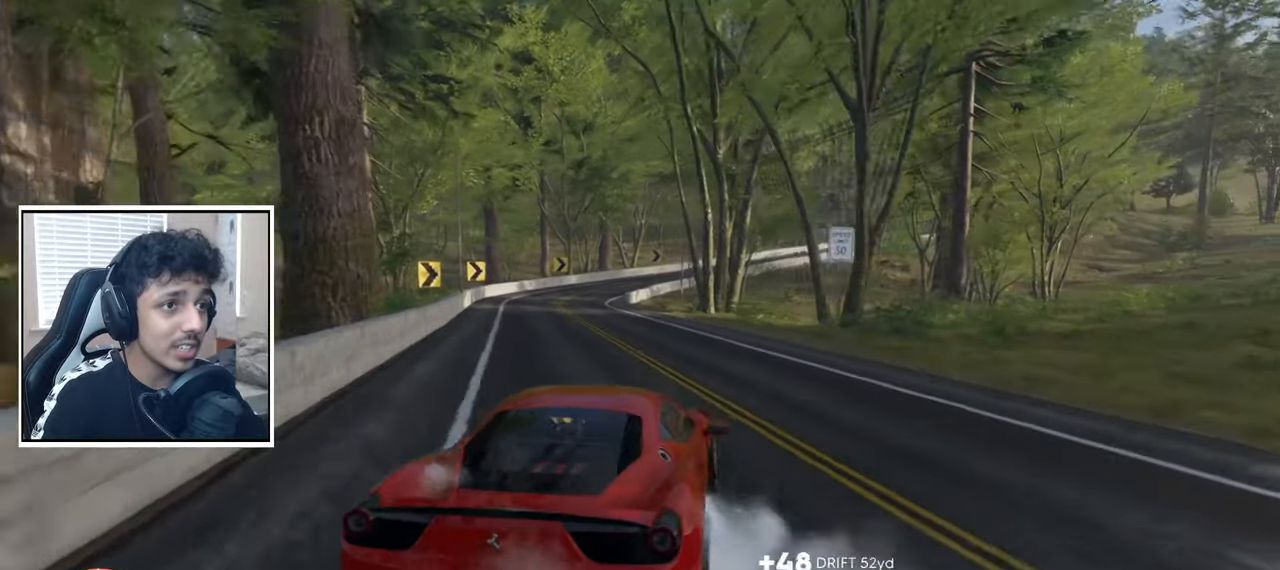
{"dt_ms": 500, "buttons": ["R2"], "left_stick": "center", "right_stick": "center", "events": [[300, "left_stick", "center"]]}
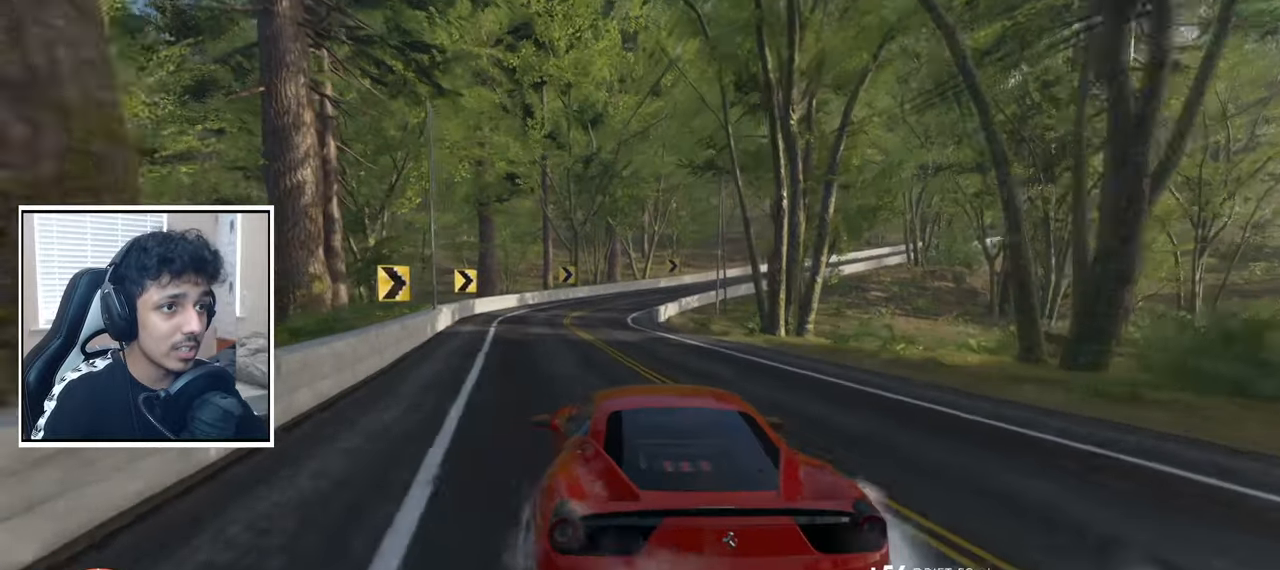
{"dt_ms": 500, "buttons": ["R2"], "left_stick": "right", "right_stick": "center", "events": [[233, "left_stick", "right"]]}
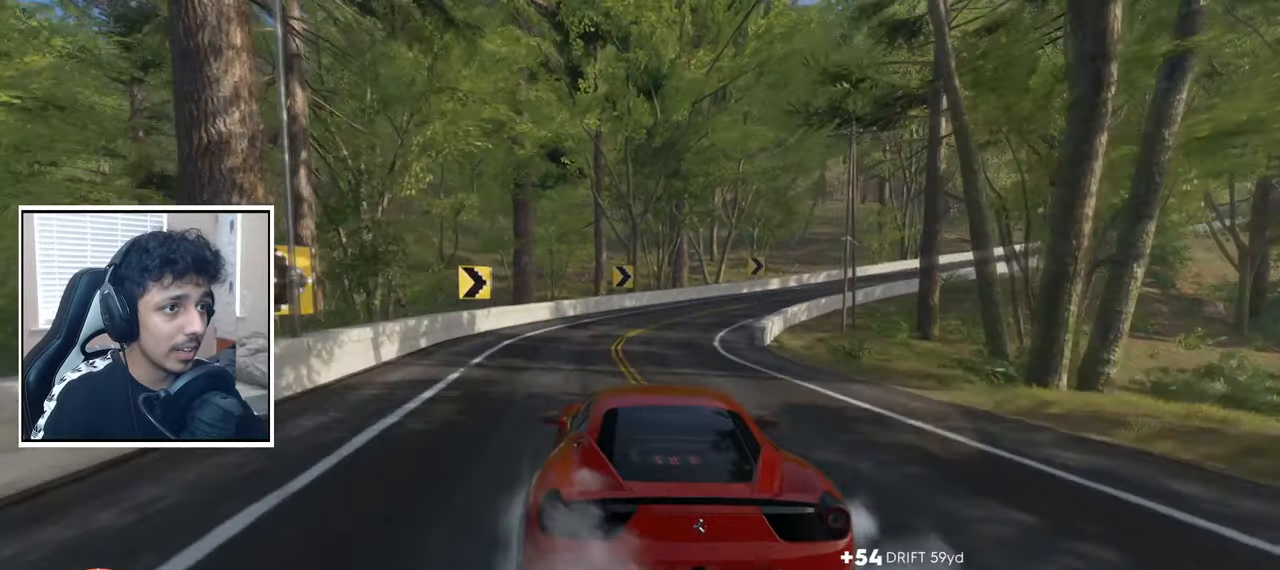
{"dt_ms": 500, "buttons": ["R2"], "left_stick": "center", "right_stick": "center", "events": [[67, "L2", "down"], [150, "R2", "up"], [250, "L2", "up"], [333, "L2", "down"], [367, "R2", "down"], [417, "L2", "up"], [500, "left_stick", "center"]]}
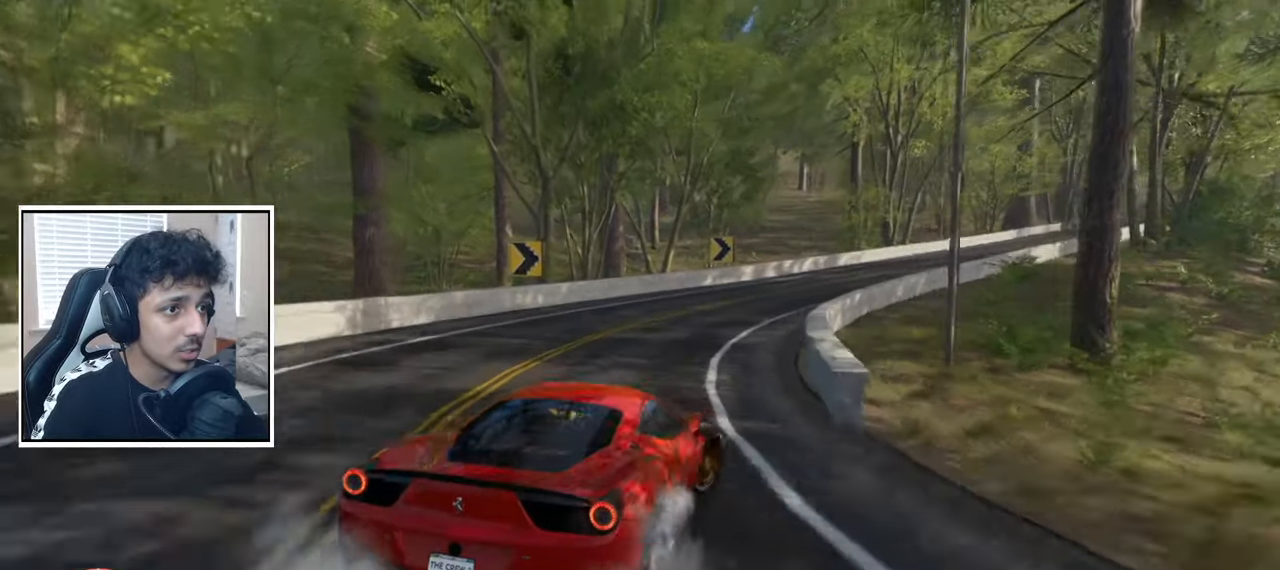
{"dt_ms": 500, "buttons": ["R2"], "left_stick": "left", "right_stick": "center", "events": [[83, "L2", "down"], [150, "R2", "up"], [183, "L2", "up"], [200, "R2", "down"], [200, "left_stick", "left"], [350, "left_stick", "right"], [433, "left_stick", "center"], [483, "left_stick", "left"]]}
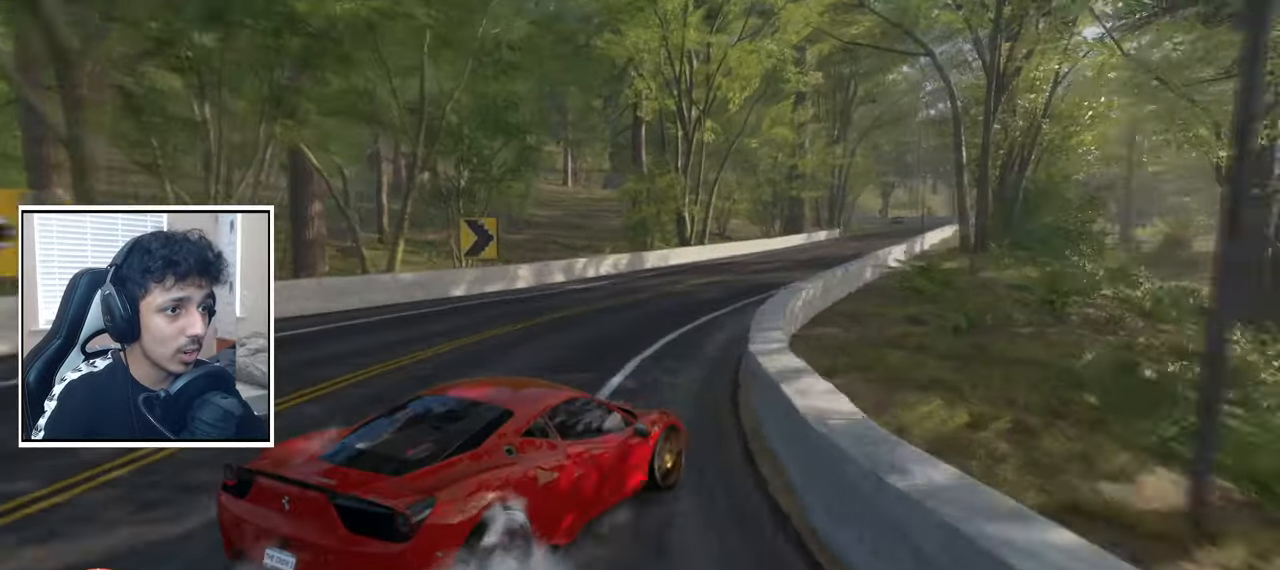
{"dt_ms": 500, "buttons": ["R2"], "left_stick": "right", "right_stick": "center", "events": [[133, "left_stick", "center"], [483, "left_stick", "right"]]}
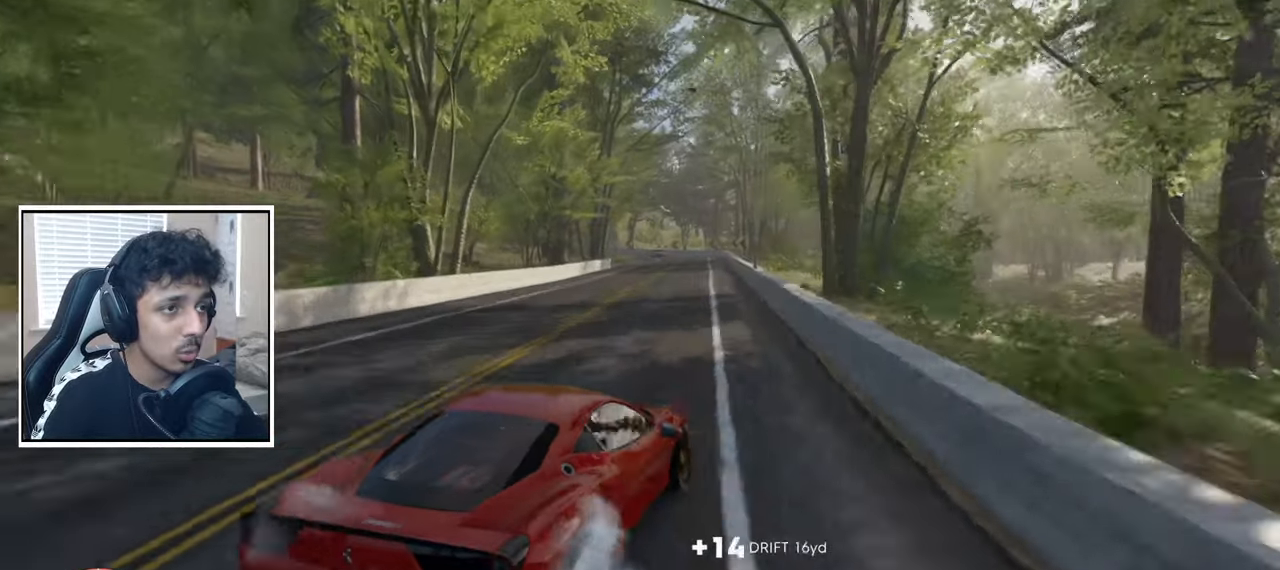
{"dt_ms": 500, "buttons": ["R2"], "left_stick": "left", "right_stick": "center", "events": [[267, "left_stick", "center"], [333, "left_stick", "left"]]}
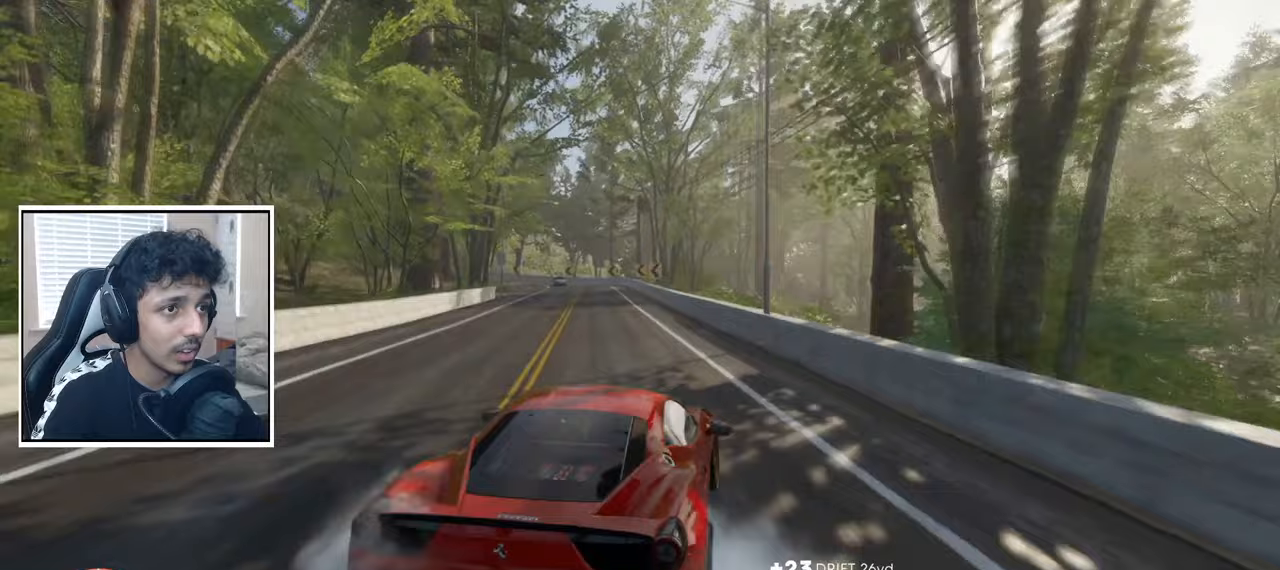
{"dt_ms": 500, "buttons": ["R2"], "left_stick": "center", "right_stick": "center", "events": [[133, "left_stick", "center"], [183, "L2", "down"], [183, "left_stick", "left"], [250, "R2", "up"], [283, "L2", "up"], [350, "L2", "down"], [383, "R2", "down"], [450, "L2", "up"], [467, "left_stick", "center"]]}
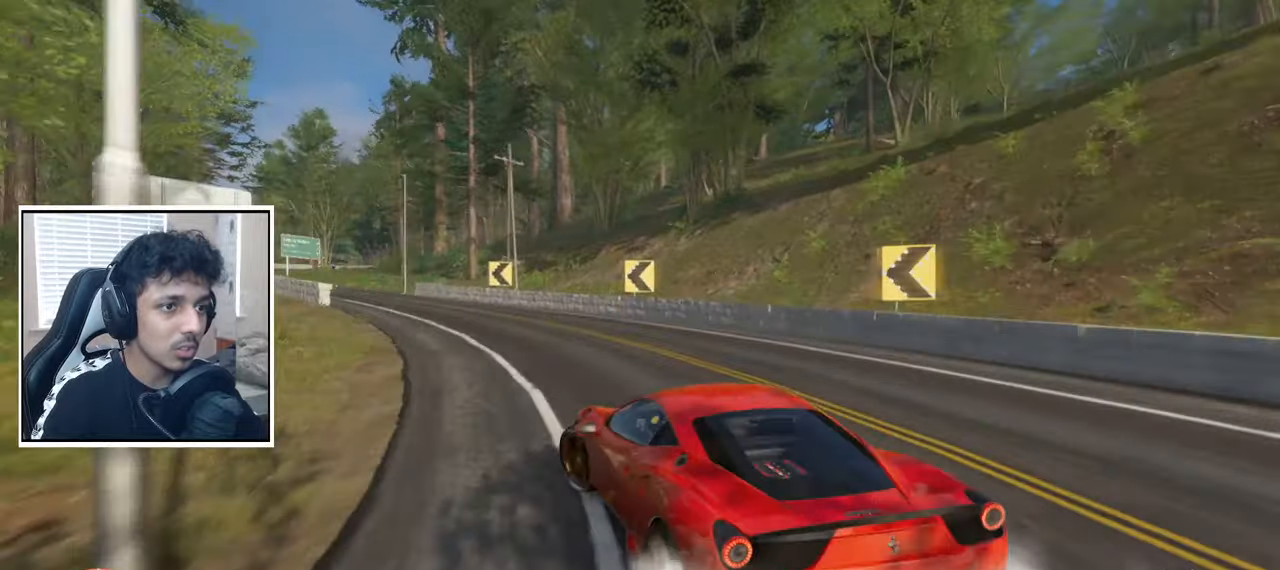
{"dt_ms": 500, "buttons": ["R2"], "left_stick": "center", "right_stick": "center", "events": [[133, "left_stick", "right"], [283, "left_stick", "center"], [350, "left_stick", "left"], [433, "left_stick", "center"]]}
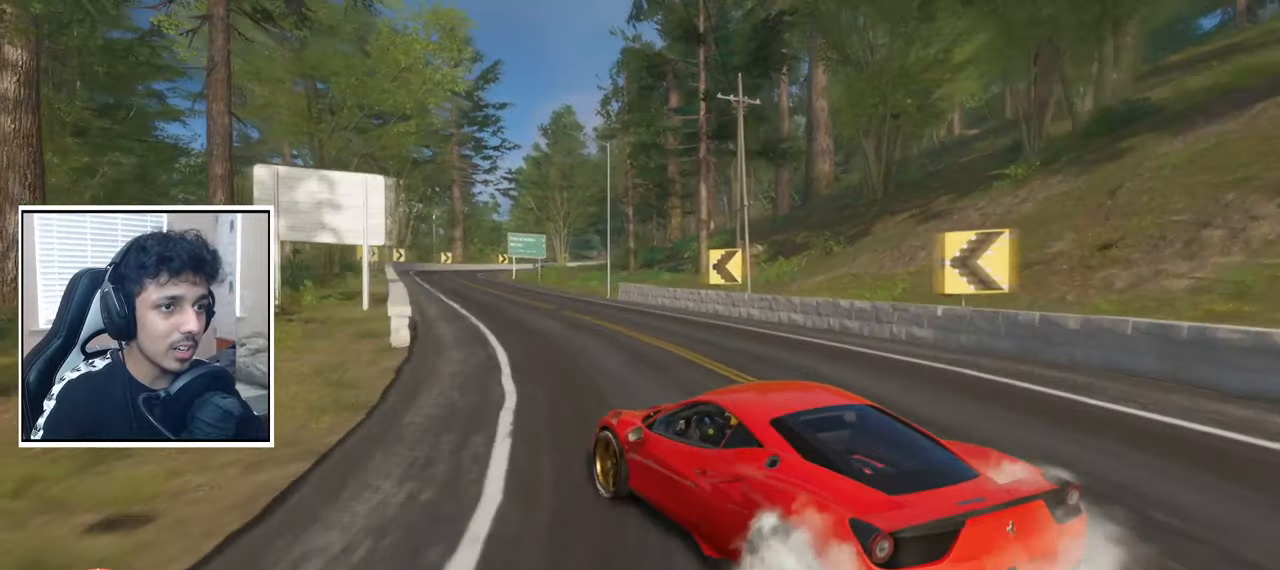
{"dt_ms": 500, "buttons": ["R2"], "left_stick": "right", "right_stick": "center", "events": [[100, "left_stick", "right"], [217, "left_stick", "center"], [417, "left_stick", "right"]]}
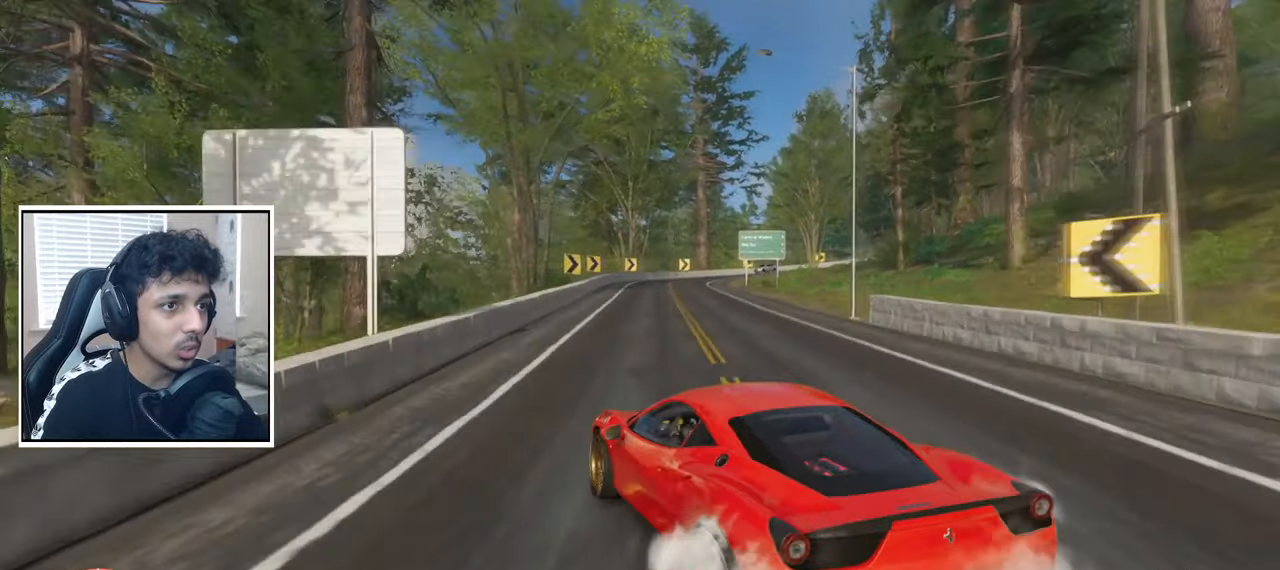
{"dt_ms": 500, "buttons": ["R2"], "left_stick": "right", "right_stick": "center", "events": [[83, "left_stick", "center"], [233, "left_stick", "right"]]}
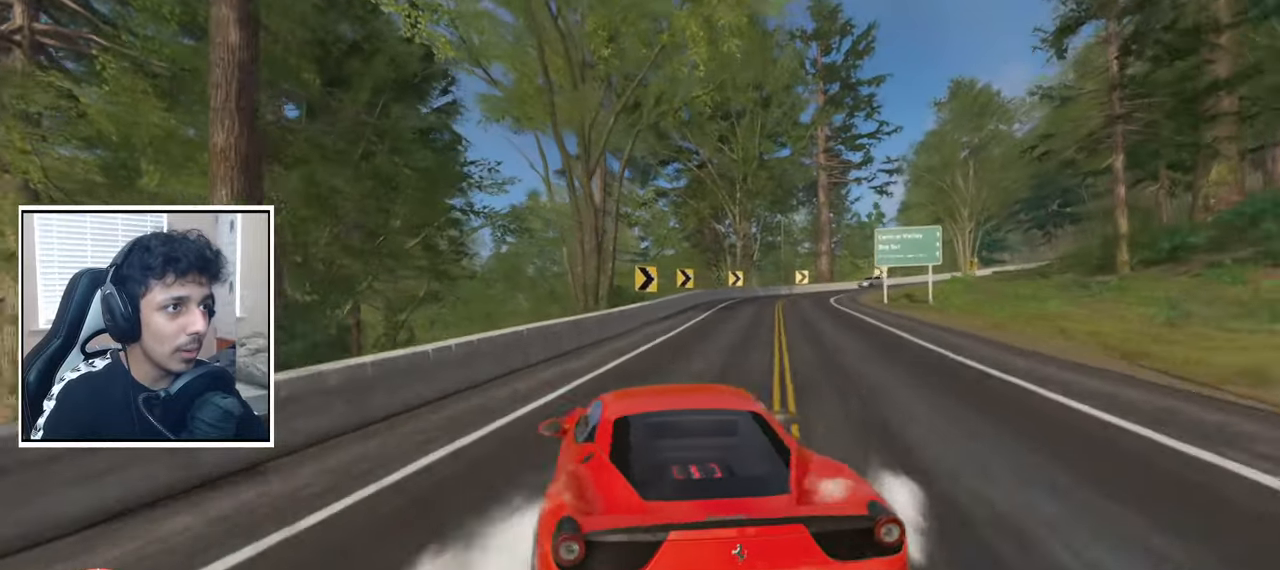
{"dt_ms": 500, "buttons": ["L2"], "left_stick": "right", "right_stick": "center", "events": [[33, "left_stick", "center"], [167, "left_stick", "right"], [450, "L2", "down"], [500, "R2", "up"]]}
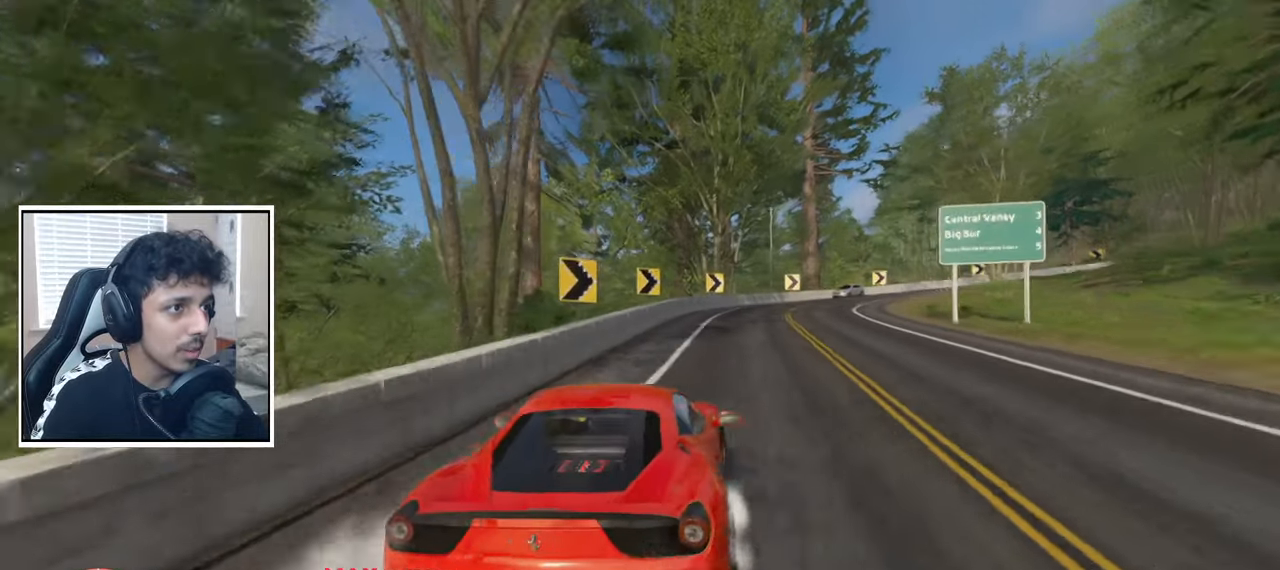
{"dt_ms": 1000, "buttons": ["R2"], "left_stick": "right", "right_stick": "center", "events": [[117, "L2", "up"], [117, "left_stick", "center"], [183, "R2", "down"], [500, "left_stick", "right"], [617, "left_stick", "center"], [683, "left_stick", "left"], [867, "left_stick", "center"], [950, "left_stick", "right"]]}
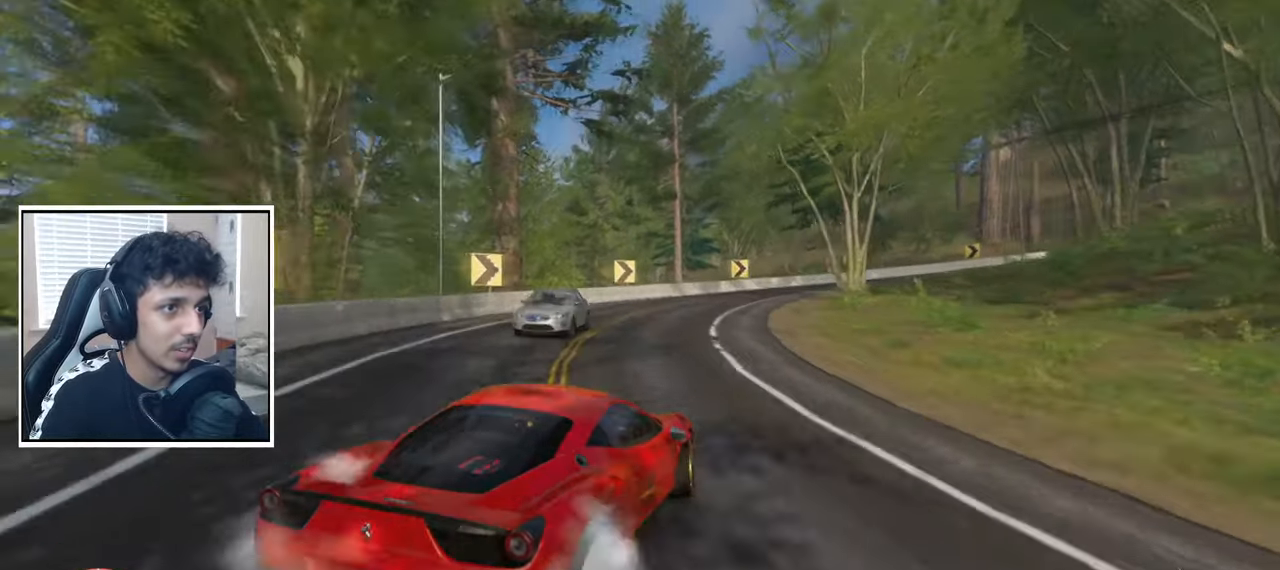
{"dt_ms": 500, "buttons": ["L2"], "left_stick": "right", "right_stick": "center", "events": [[250, "L2", "down"], [333, "R2", "up"]]}
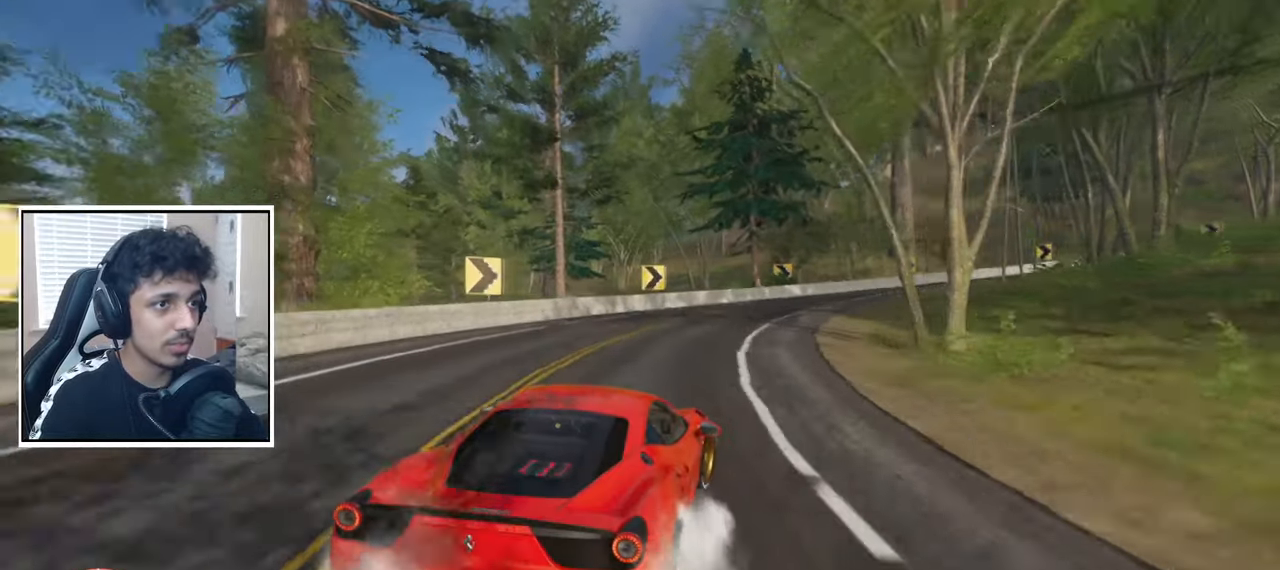
{"dt_ms": 500, "buttons": ["R2"], "left_stick": "center", "right_stick": "center", "events": [[17, "L2", "up"], [100, "L2", "down"], [200, "L2", "up"], [300, "L2", "down"], [433, "L2", "up"], [433, "left_stick", "center"], [500, "R2", "down"]]}
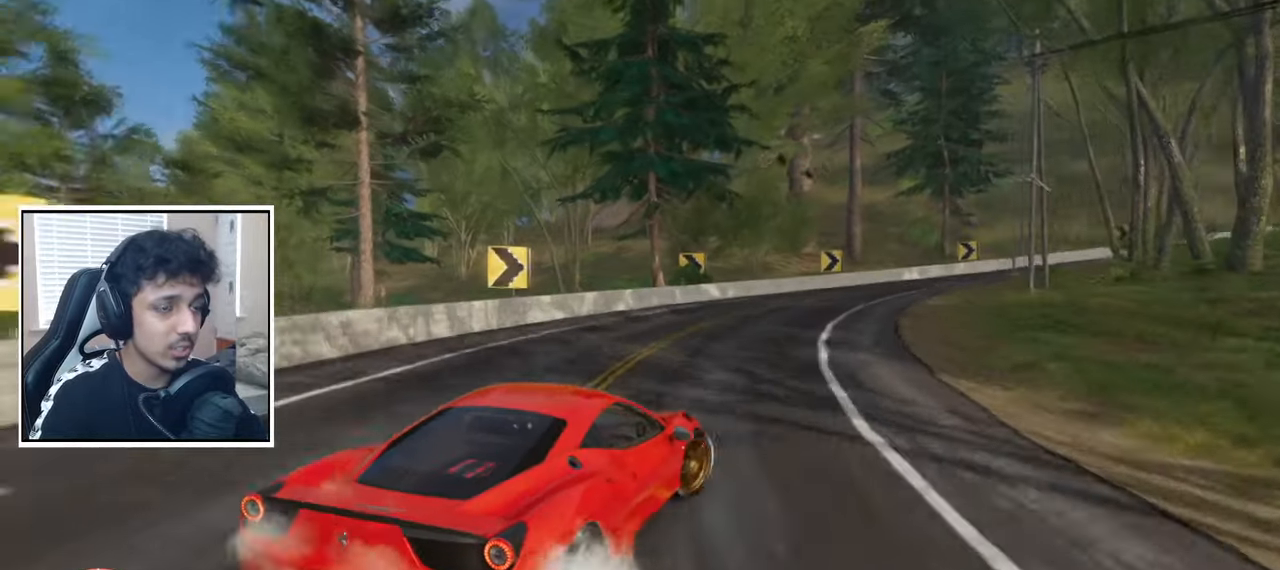
{"dt_ms": 500, "buttons": ["R2"], "left_stick": "center", "right_stick": "center", "events": [[383, "left_stick", "right"], [417, "L2", "down"], [450, "L2", "up"], [450, "left_stick", "center"]]}
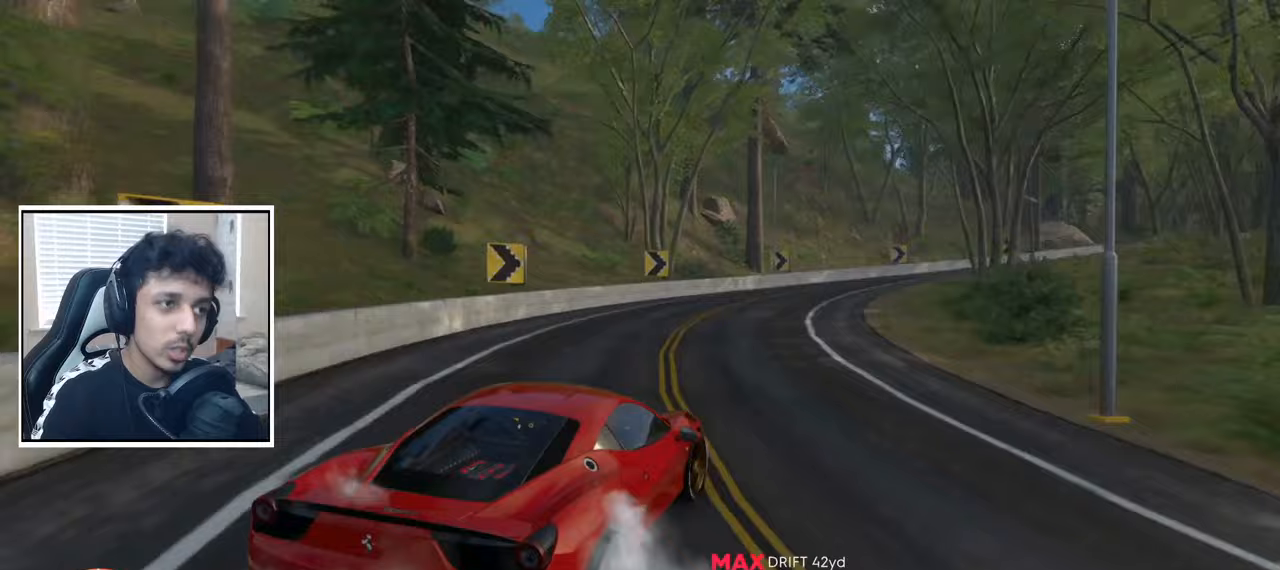
{"dt_ms": 1000, "buttons": ["R2"], "left_stick": "center", "right_stick": "center", "events": [[100, "left_stick", "right"], [233, "left_stick", "center"], [500, "left_stick", "right"], [683, "left_stick", "center"], [867, "left_stick", "right"], [967, "left_stick", "center"]]}
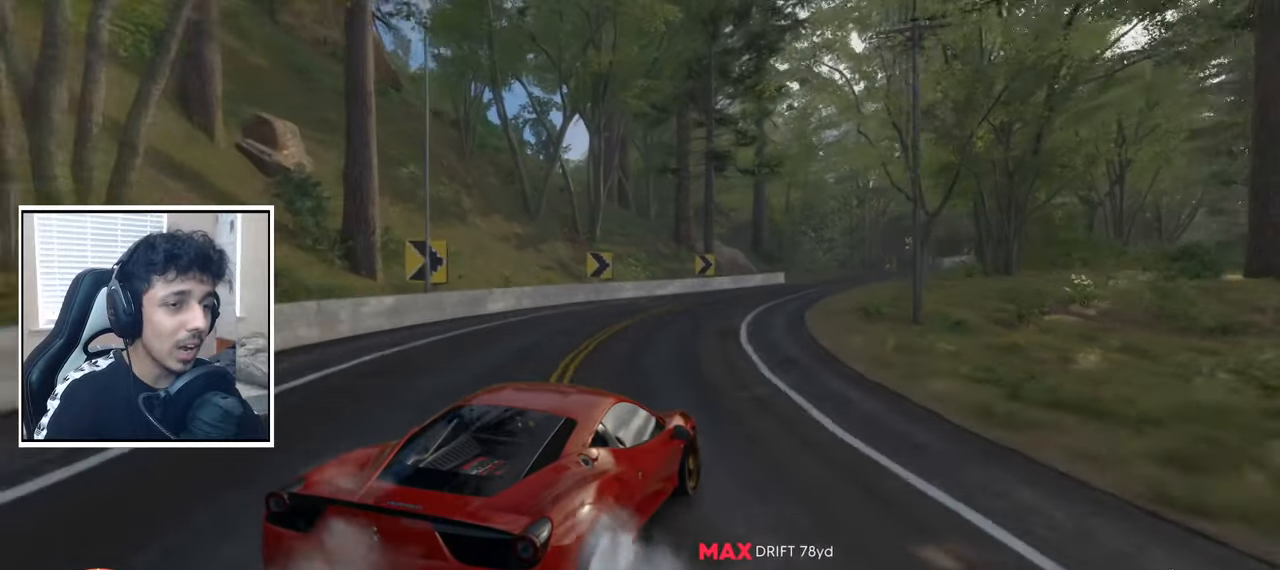
{"dt_ms": 500, "buttons": ["R2"], "left_stick": "center", "right_stick": "center", "events": [[150, "left_stick", "right"], [300, "left_stick", "center"]]}
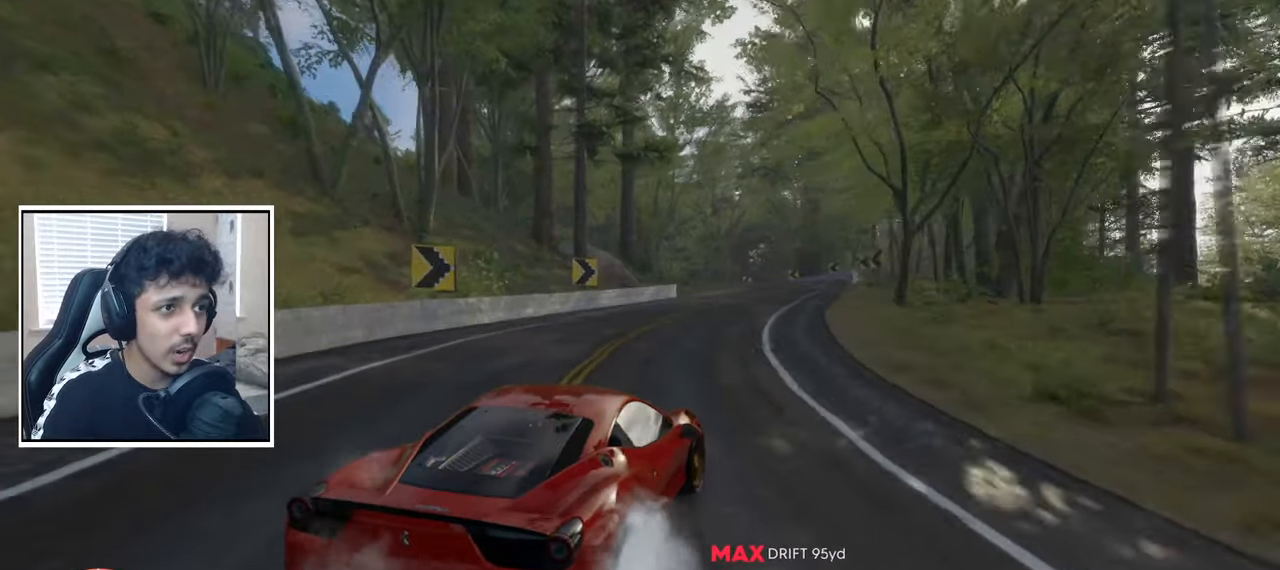
{"dt_ms": 500, "buttons": ["R2"], "left_stick": "right", "right_stick": "center", "events": [[17, "left_stick", "right"], [183, "left_stick", "center"], [383, "left_stick", "right"]]}
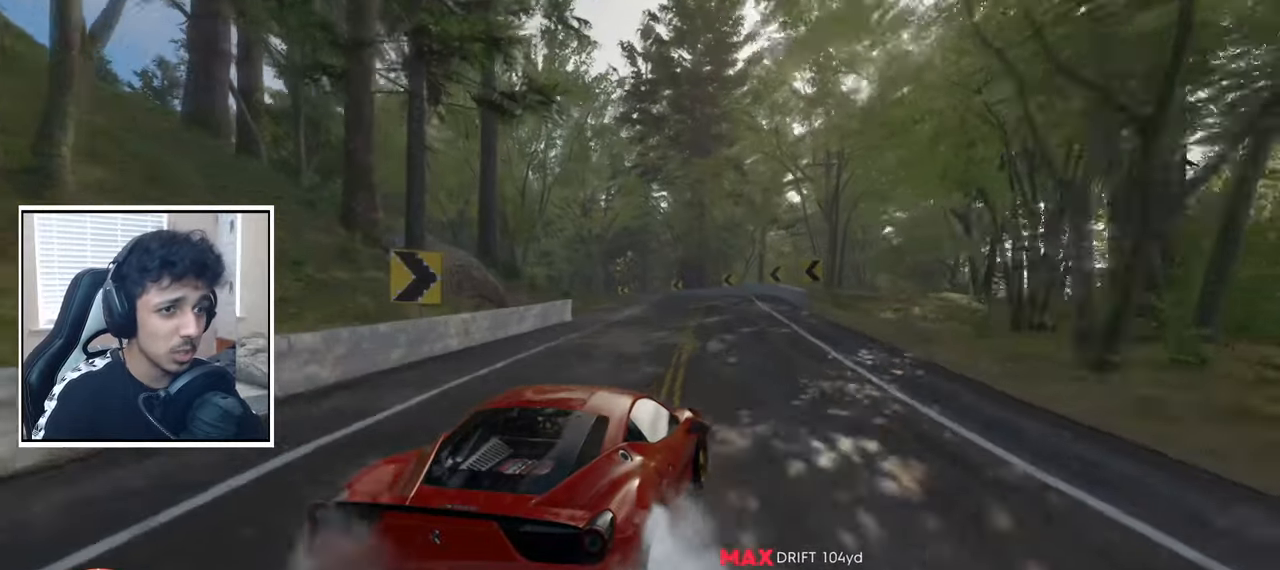
{"dt_ms": 500, "buttons": ["R2"], "left_stick": "left", "right_stick": "center", "events": [[50, "left_stick", "center"], [450, "left_stick", "left"]]}
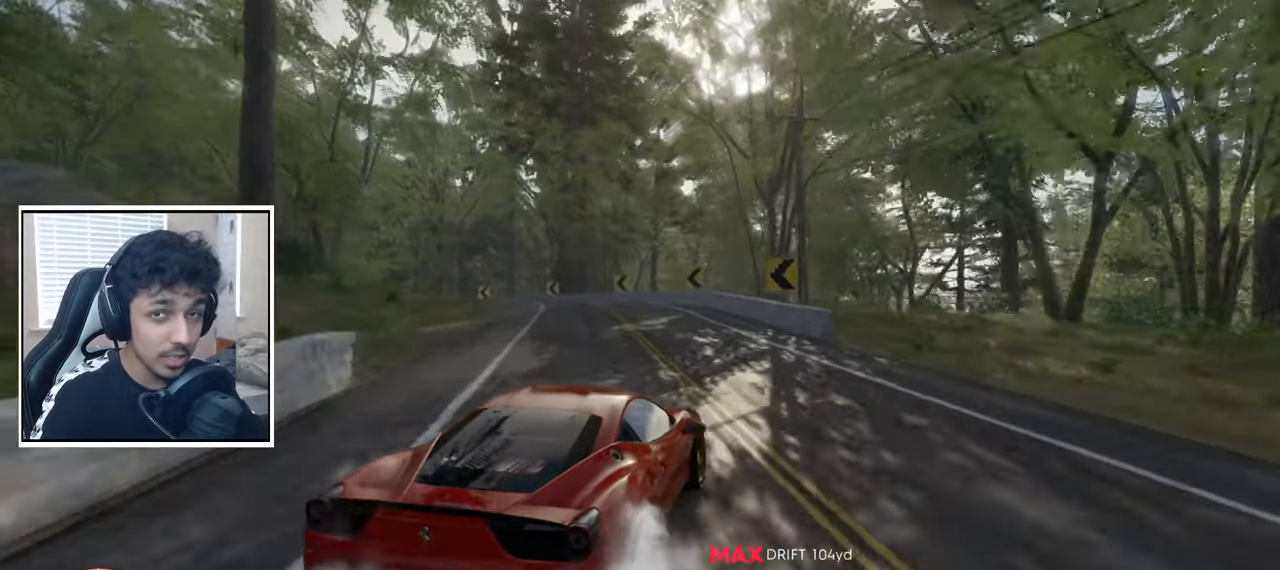
{"dt_ms": 500, "buttons": ["L2"], "left_stick": "left", "right_stick": "center", "events": [[217, "L2", "down"], [317, "R2", "up"]]}
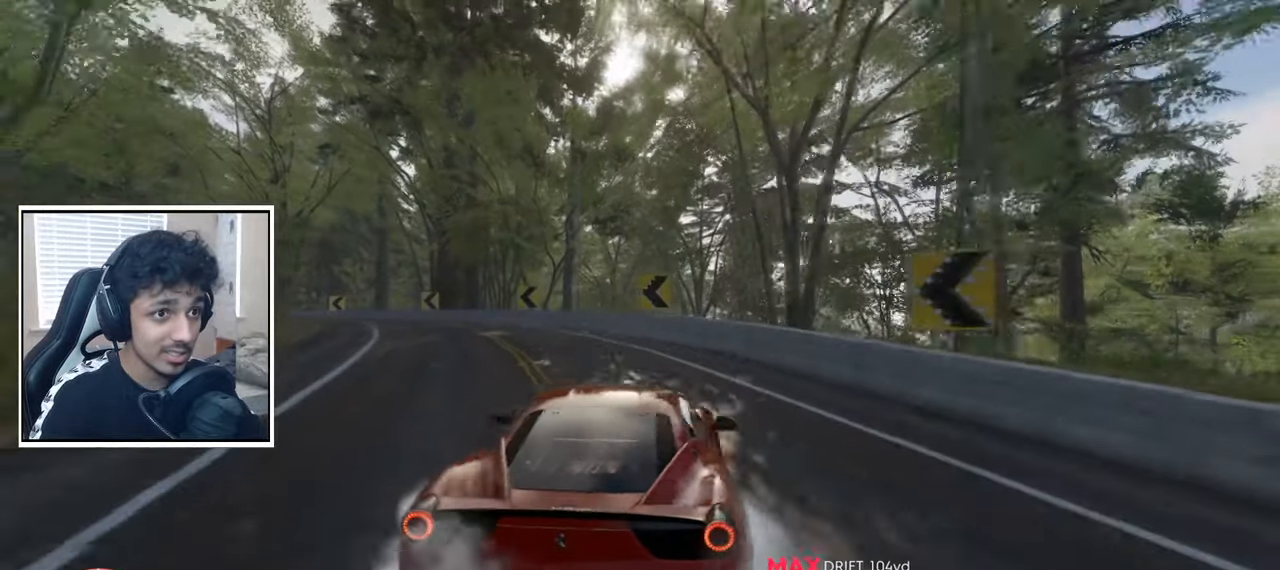
{"dt_ms": 500, "buttons": ["R2"], "left_stick": "right", "right_stick": "center", "events": [[183, "L2", "up"], [183, "R2", "down"], [333, "left_stick", "center"], [483, "left_stick", "right"]]}
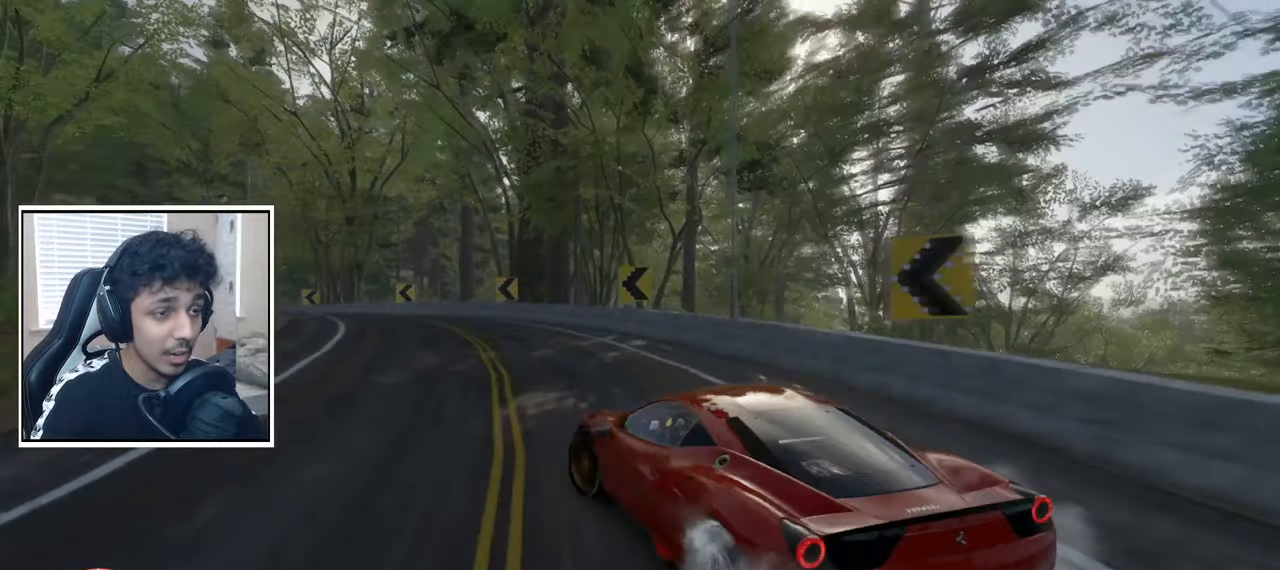
{"dt_ms": 500, "buttons": ["R2"], "left_stick": "left", "right_stick": "center", "events": [[133, "left_stick", "center"], [183, "left_stick", "left"], [267, "left_stick", "center"], [317, "left_stick", "right"], [483, "left_stick", "left"]]}
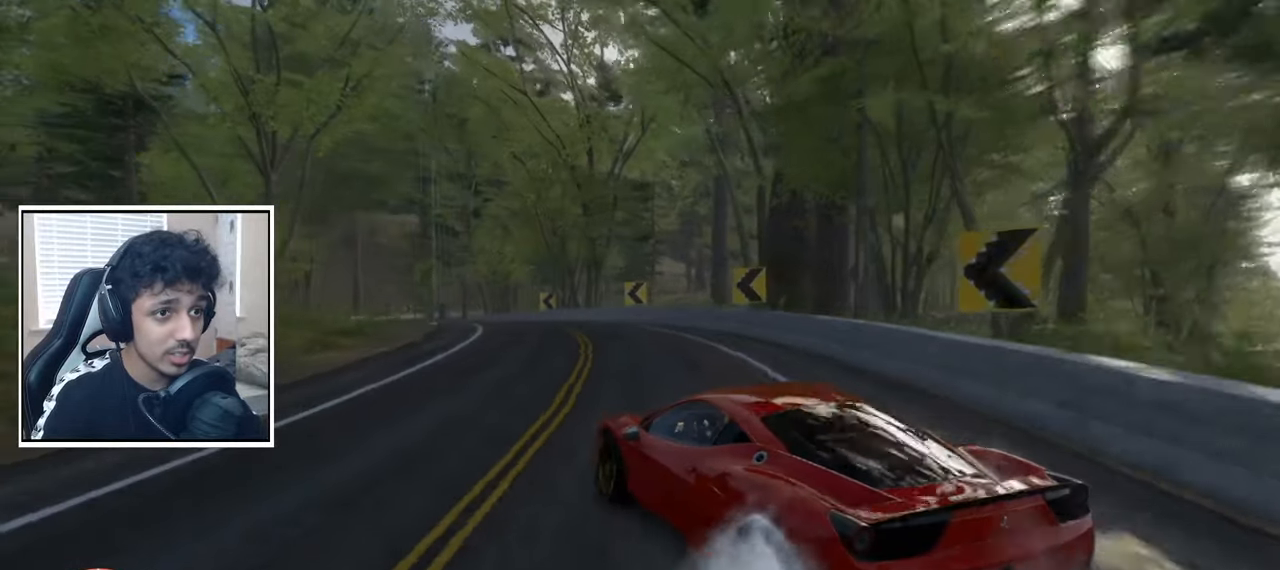
{"dt_ms": 500, "buttons": ["R2"], "left_stick": "center", "right_stick": "center", "events": [[450, "left_stick", "center"]]}
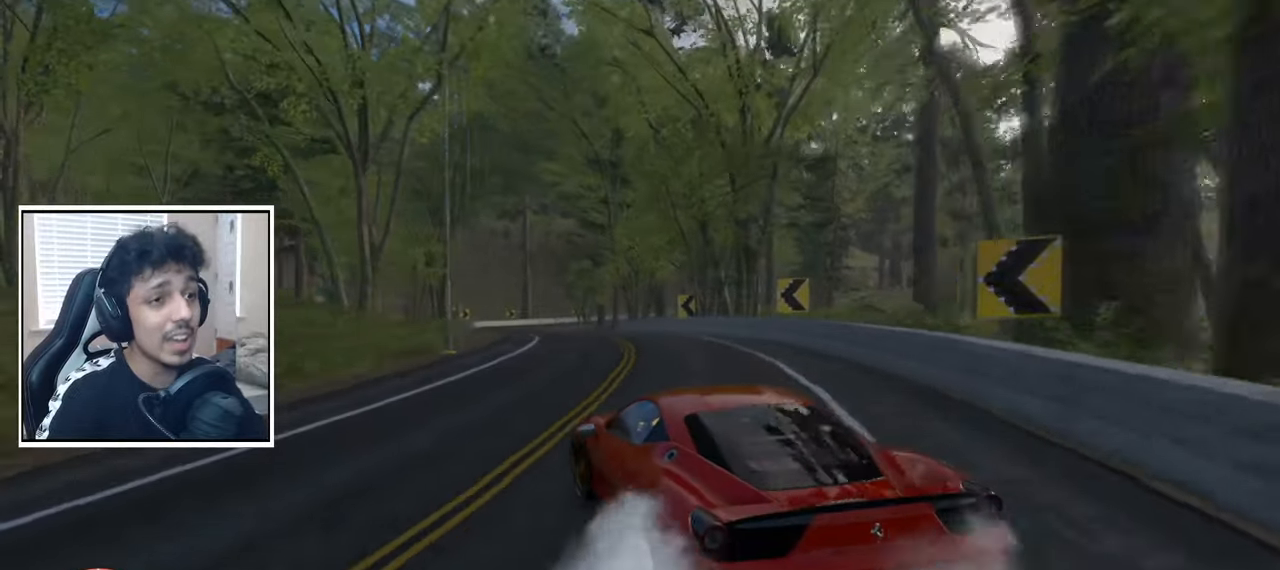
{"dt_ms": 500, "buttons": ["R2"], "left_stick": "center", "right_stick": "center", "events": [[83, "left_stick", "left"], [200, "left_stick", "center"]]}
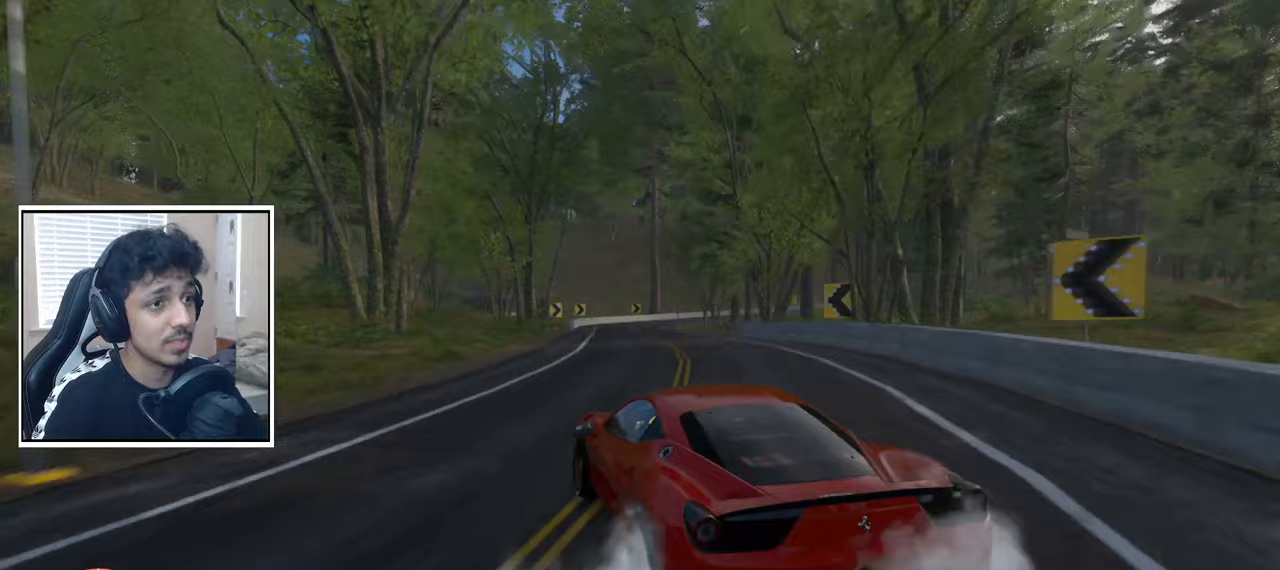
{"dt_ms": 500, "buttons": ["R2"], "left_stick": "center", "right_stick": "center", "events": [[167, "left_stick", "right"], [417, "left_stick", "center"]]}
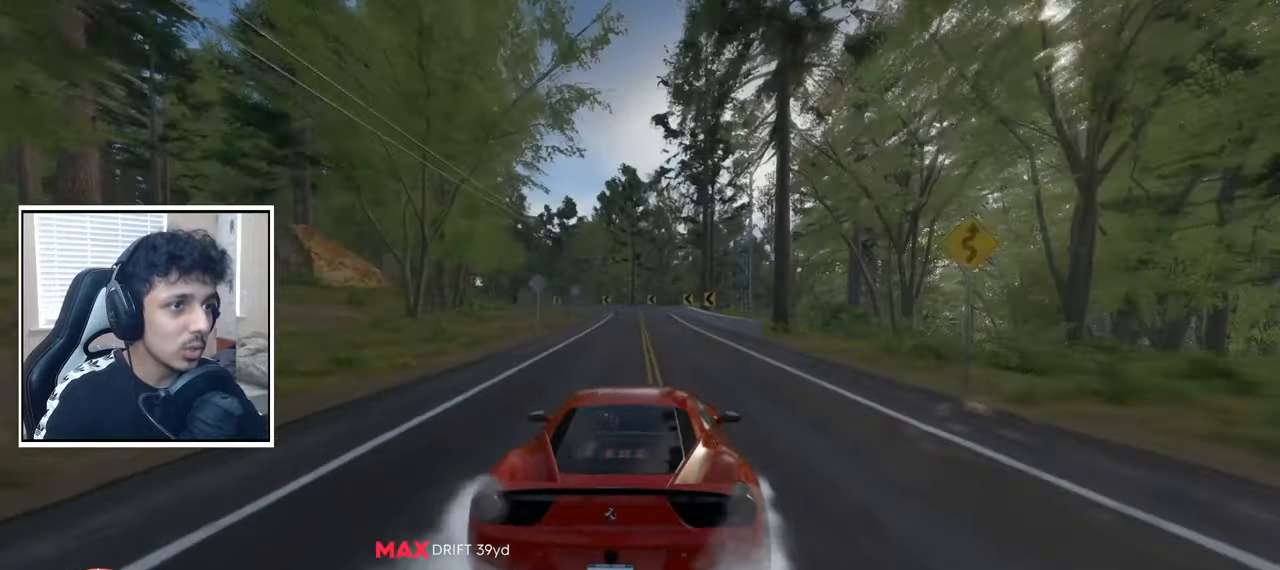
{"dt_ms": 500, "buttons": [], "left_stick": "left", "right_stick": "center", "events": [[17, "L2", "down"], [17, "R2", "up"], [400, "L2", "up"], [483, "left_stick", "left"]]}